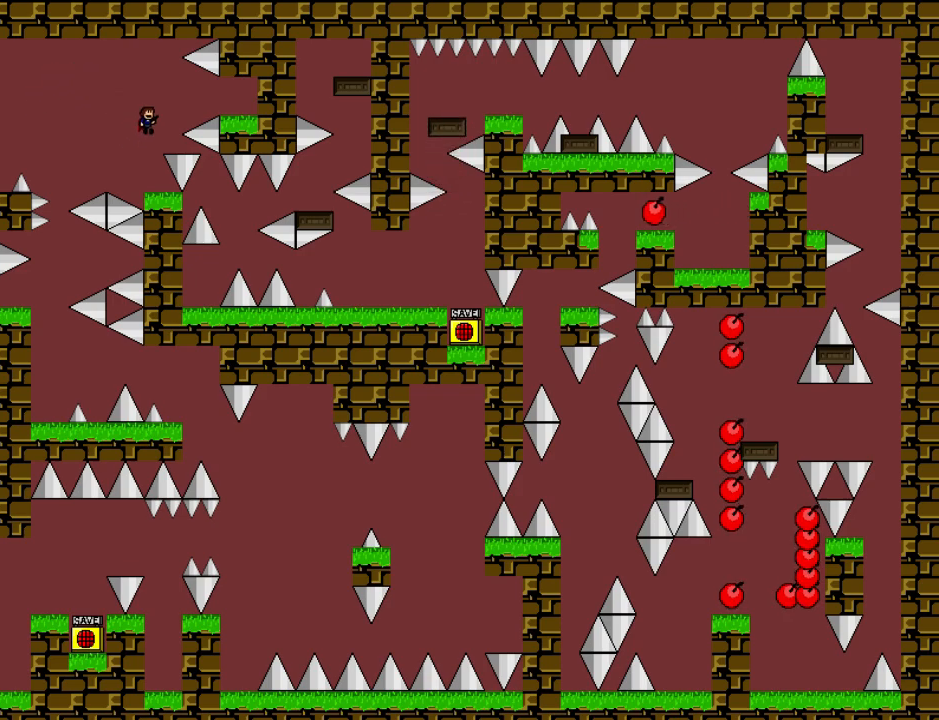
Gameplay with keyboard; each line is a JSON object with the keys held at the frame after it. "events" lists presses ("down") and releases ("up") of "down", "left", "r", "right", "shift", "up" and "z" between this image and that frame as [ms after this image, input, new state], when the widget could be followed in between. No other keys are recorded. Mouse input is not recorded. Not read: other_keys.
{"keys": [], "events": []}
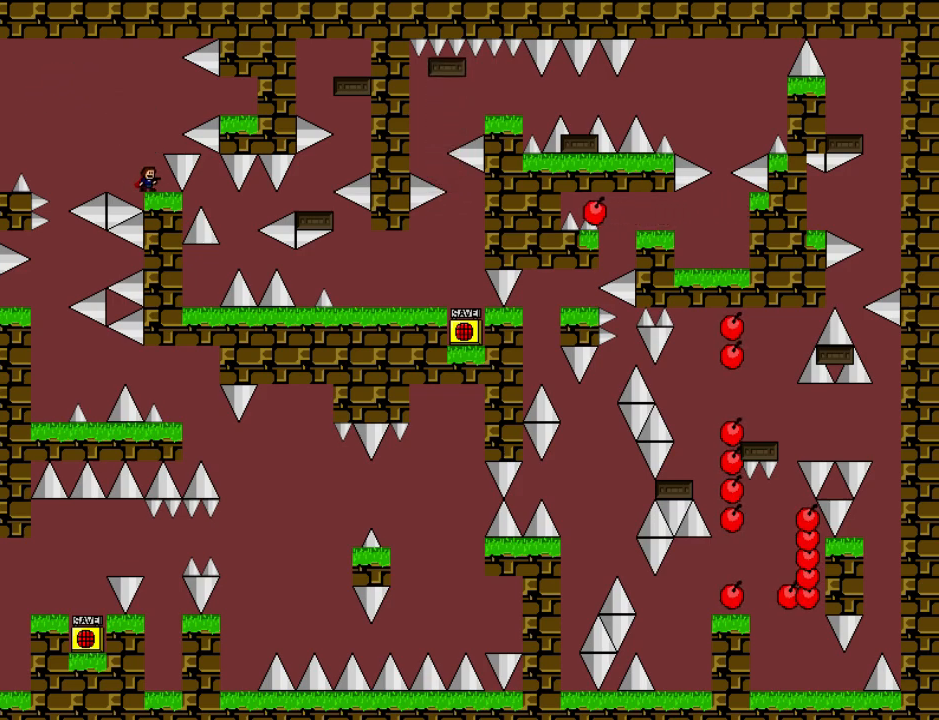
{"keys": ["down"], "events": [[20, "shift", "down"], [100, "shift", "up"], [140, "down", "down"]]}
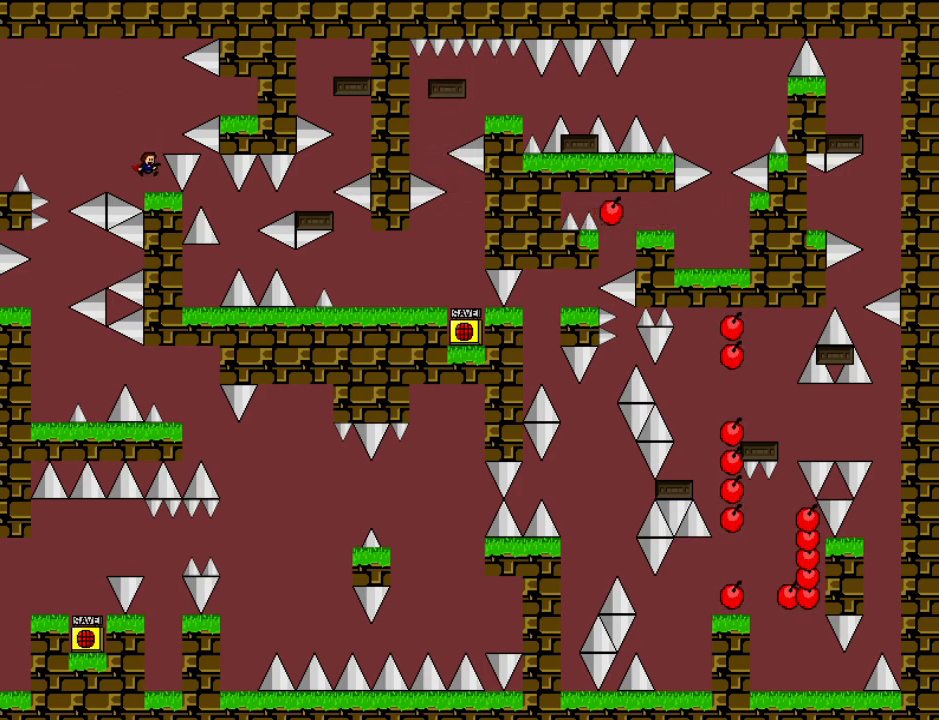
{"keys": ["down"], "events": [[180, "shift", "down"], [260, "shift", "up"]]}
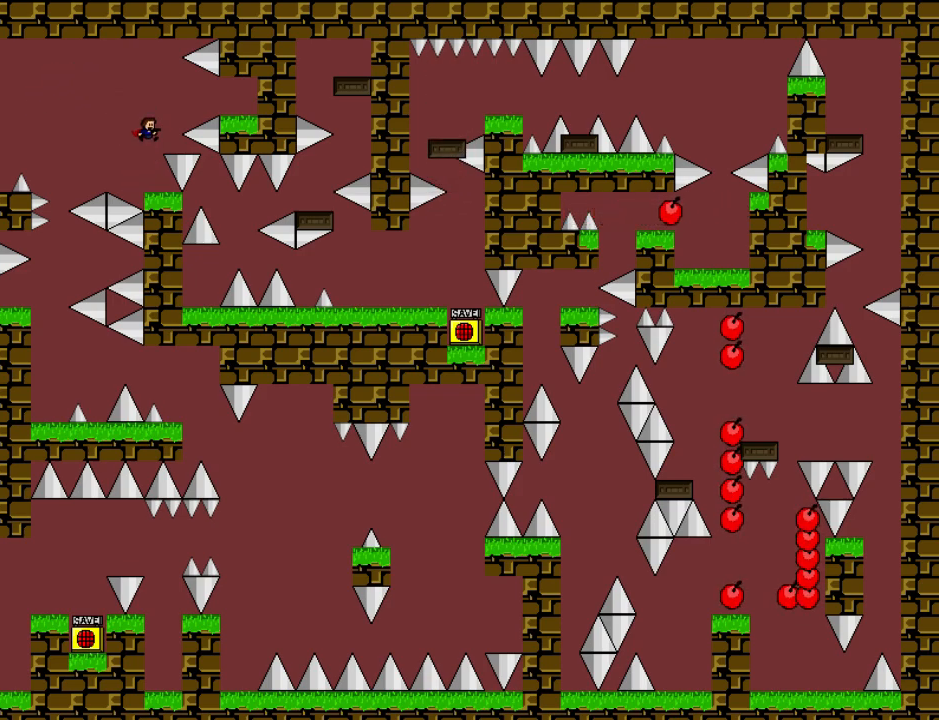
{"keys": ["right", "shift"], "events": [[260, "shift", "down"], [280, "down", "up"], [420, "right", "down"]]}
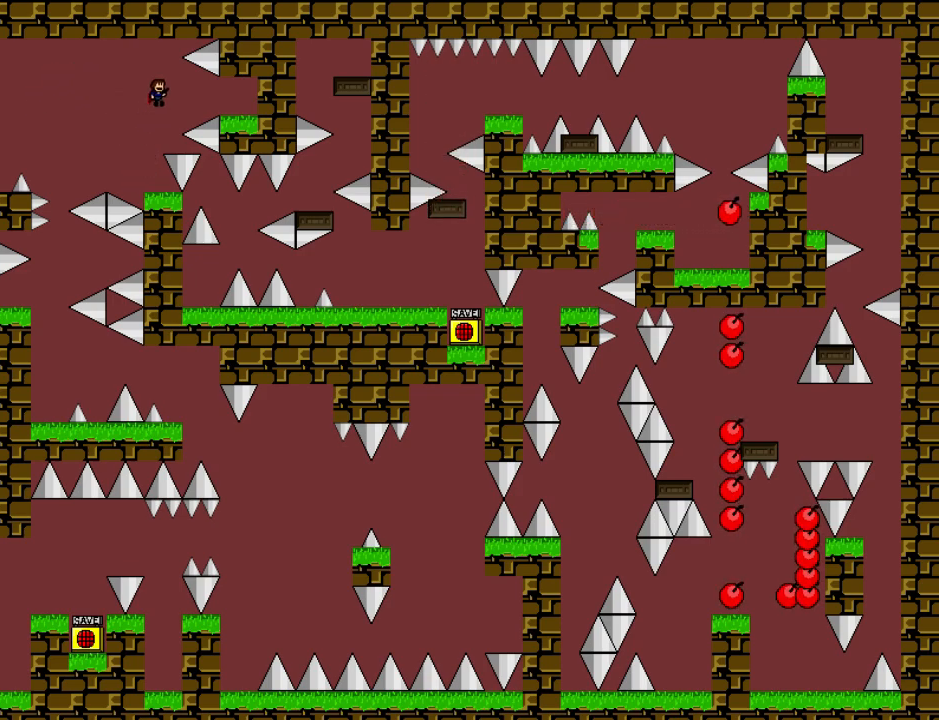
{"keys": ["right"], "events": [[20, "shift", "up"], [80, "right", "up"], [260, "right", "down"], [360, "right", "up"], [440, "right", "down"]]}
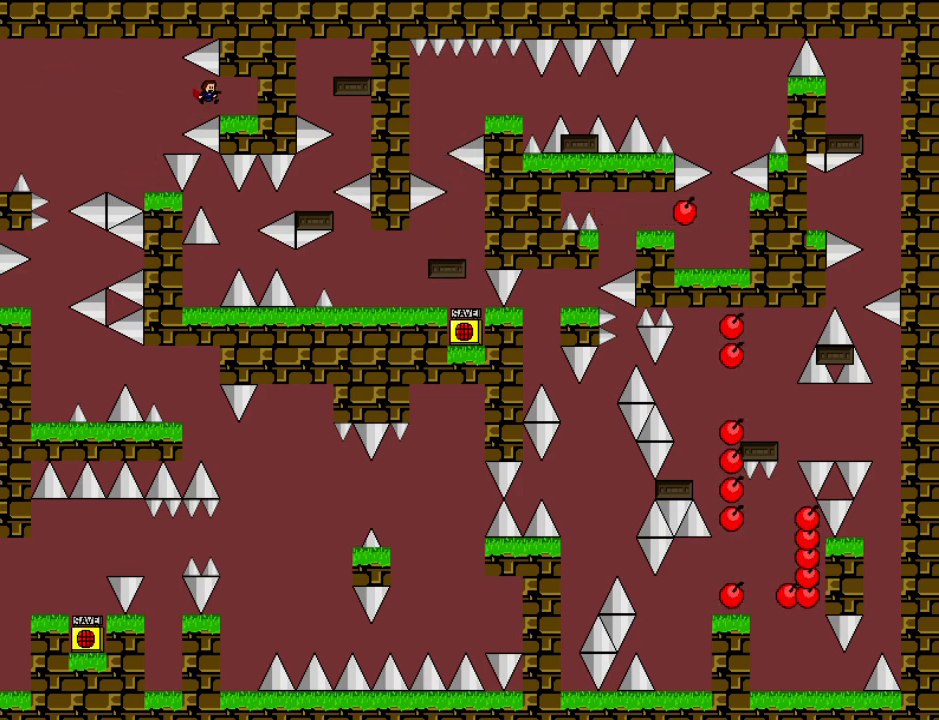
{"keys": [], "events": [[300, "right", "up"]]}
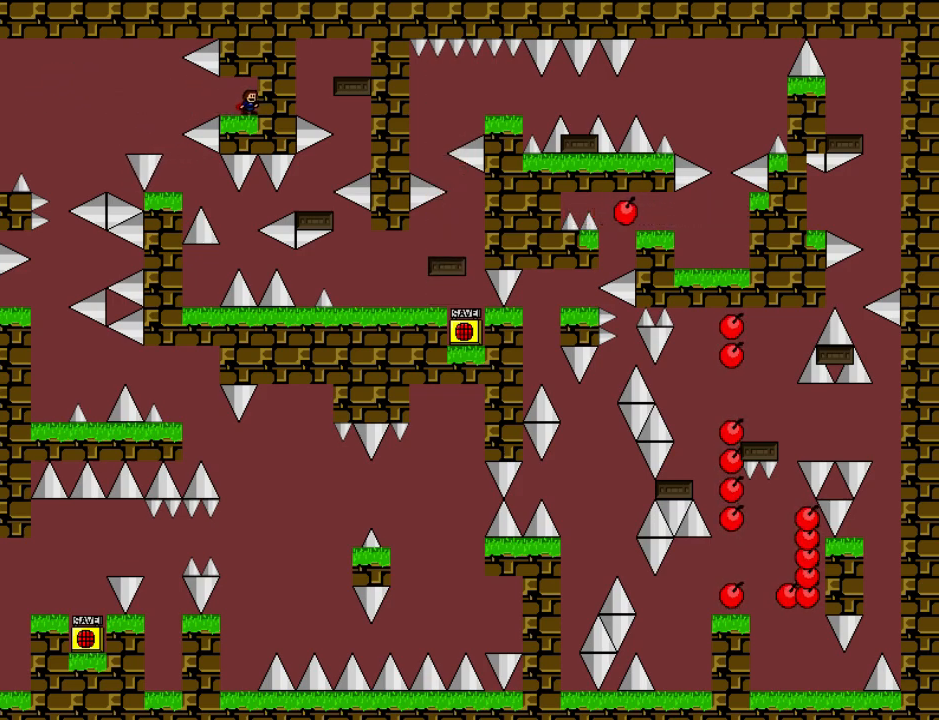
{"keys": ["left", "shift"], "events": [[200, "left", "down"], [280, "left", "up"], [460, "shift", "down"], [500, "left", "down"]]}
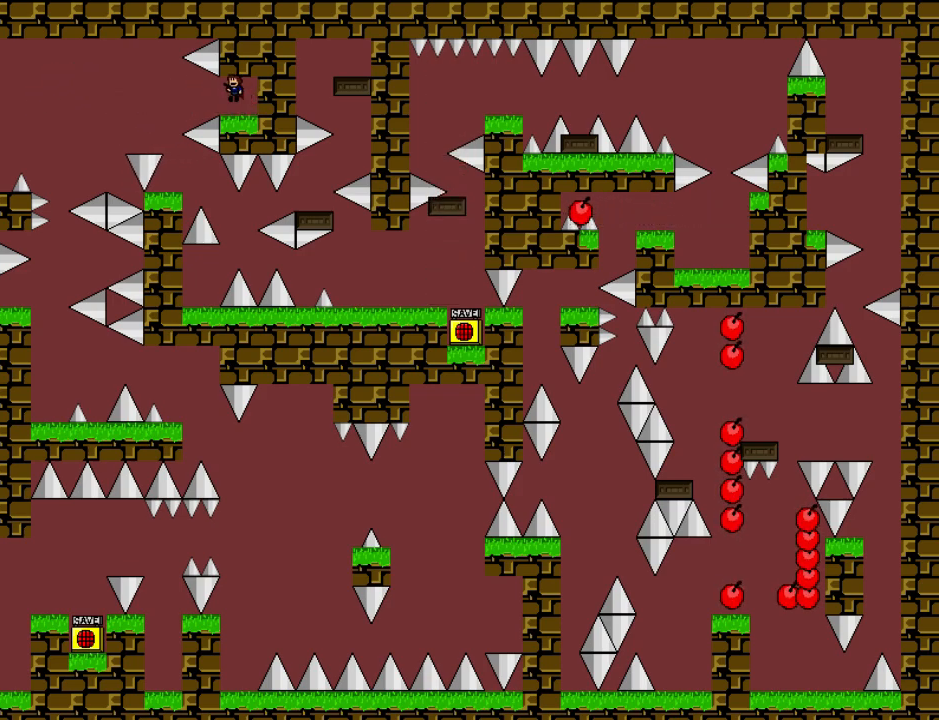
{"keys": ["shift"], "events": [[40, "left", "up"], [460, "left", "down"], [480, "left", "up"]]}
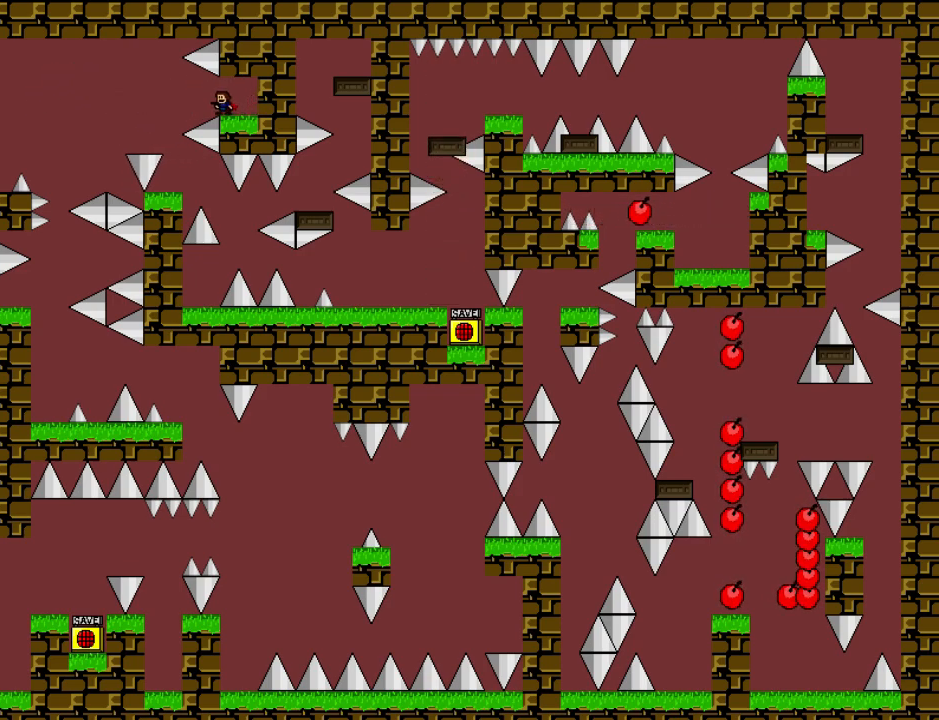
{"keys": ["left"], "events": [[260, "left", "down"], [260, "shift", "up"]]}
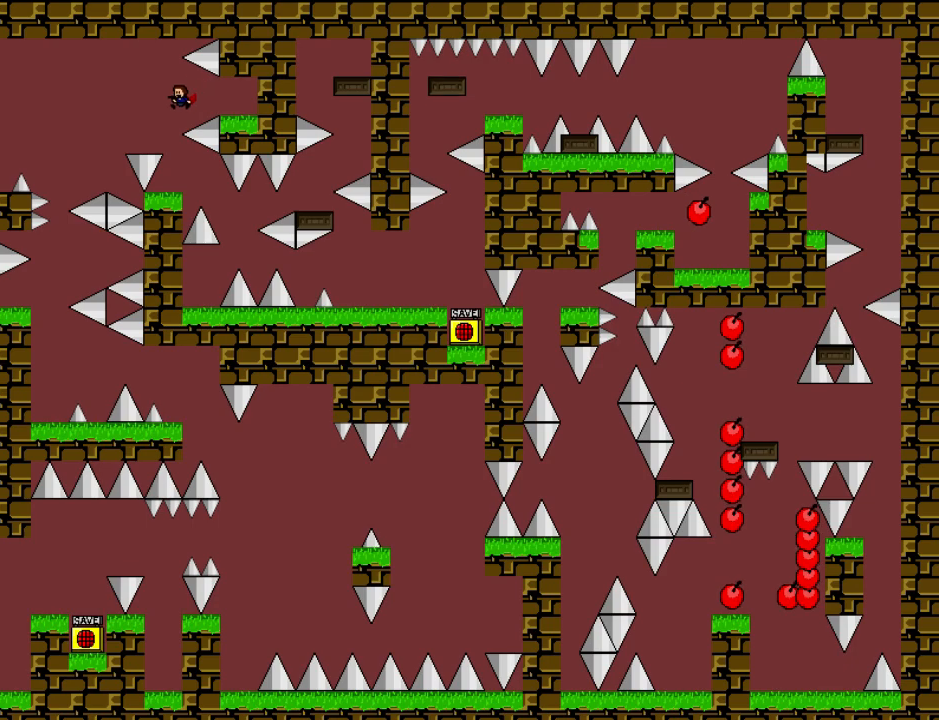
{"keys": [], "events": [[80, "left", "up"], [400, "right", "down"], [420, "right", "up"]]}
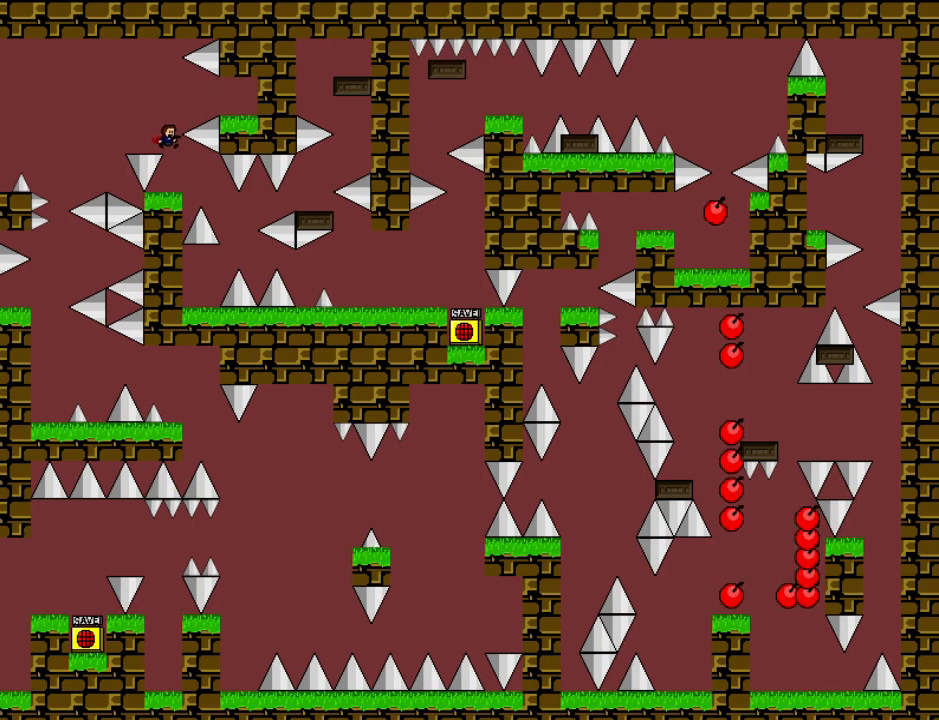
{"keys": [], "events": []}
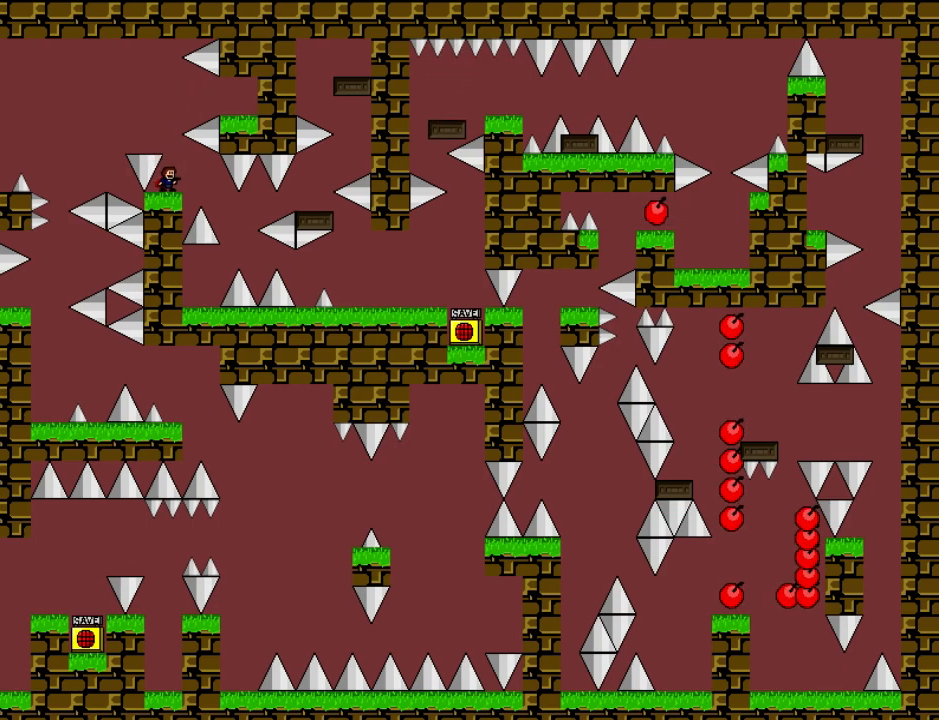
{"keys": ["right"], "events": [[400, "right", "down"]]}
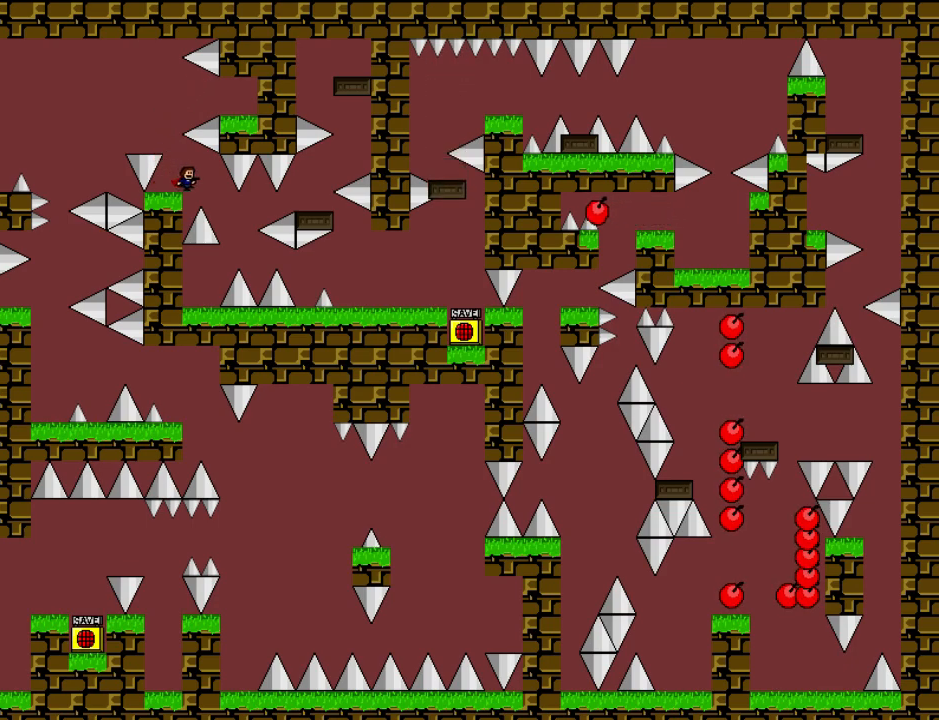
{"keys": [], "events": [[240, "right", "up"]]}
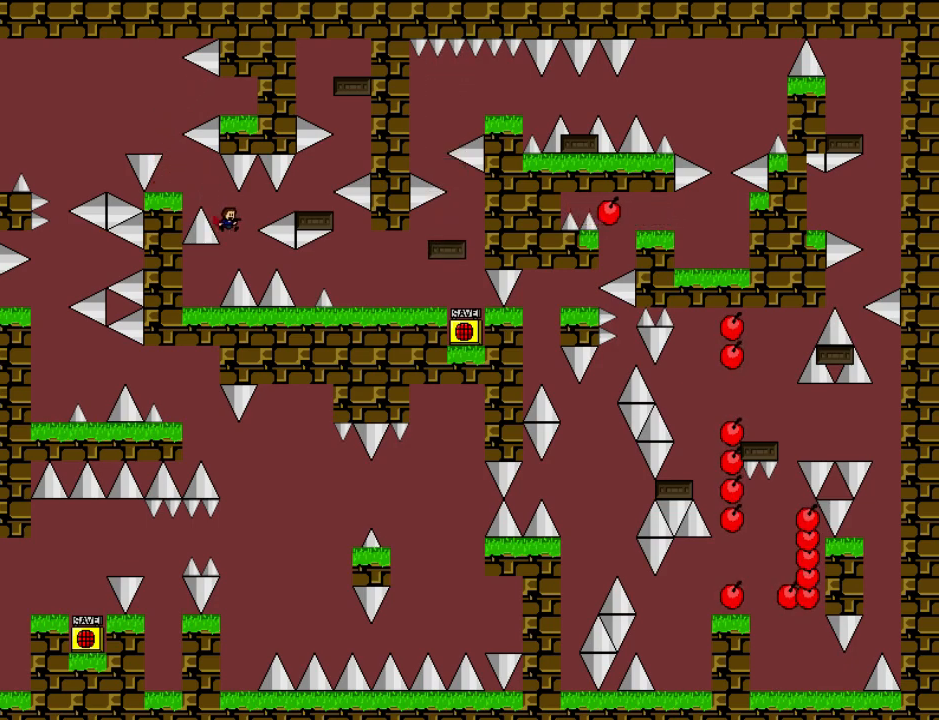
{"keys": [], "events": [[200, "left", "down"], [500, "left", "up"]]}
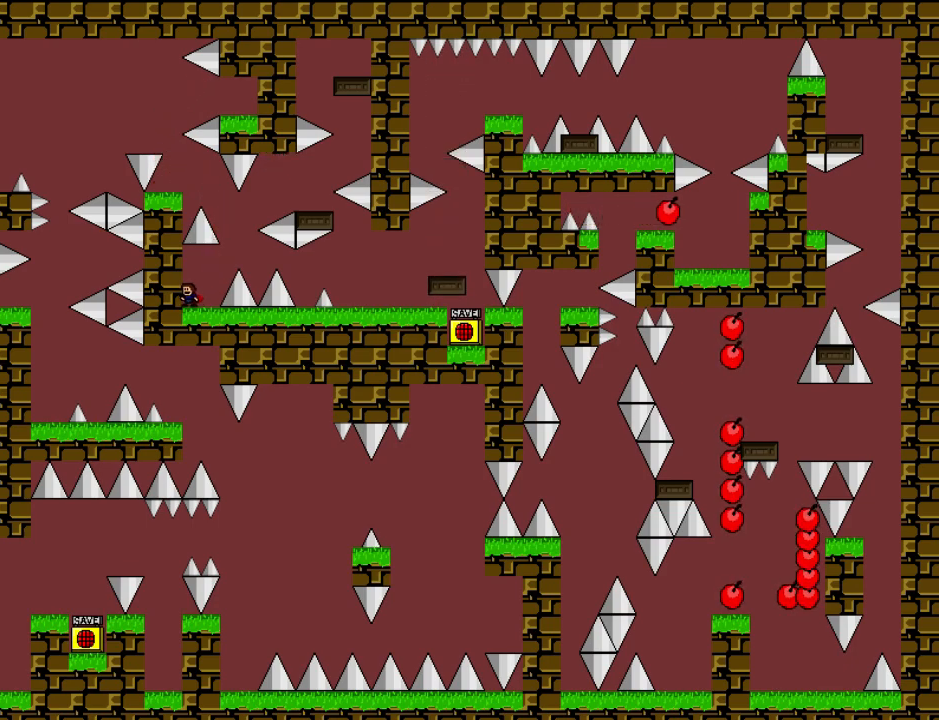
{"keys": [], "events": [[340, "right", "down"], [400, "right", "up"]]}
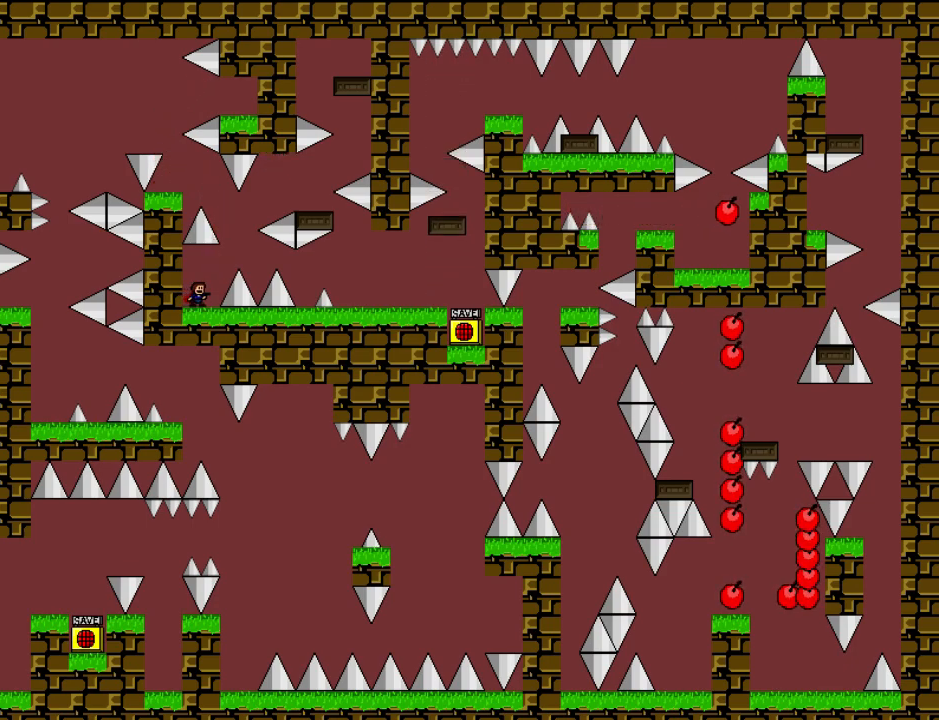
{"keys": [], "events": []}
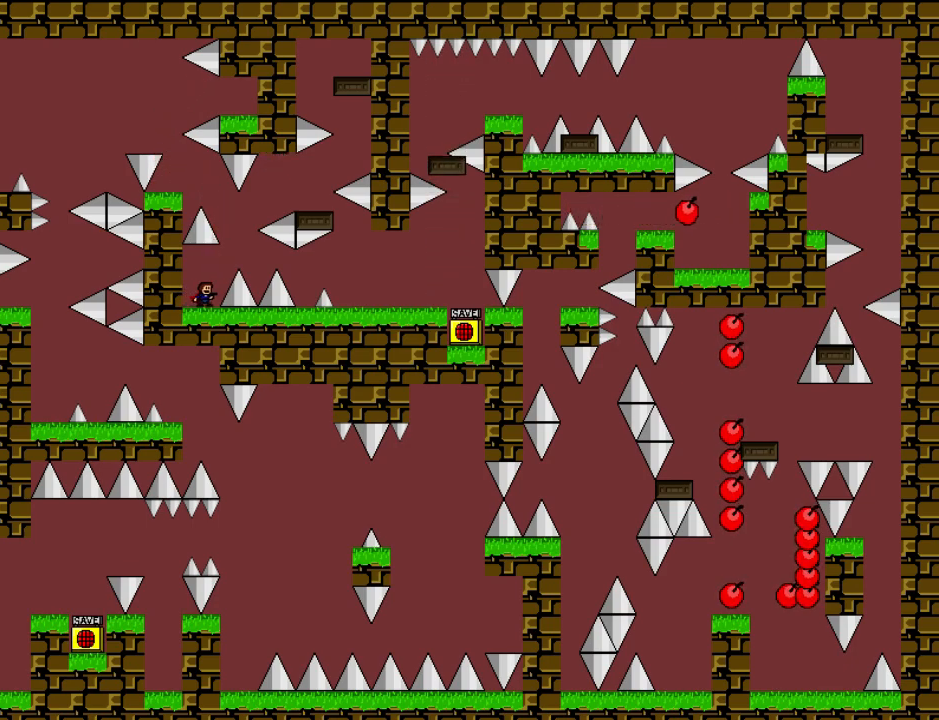
{"keys": [], "events": [[140, "right", "down"], [160, "right", "up"]]}
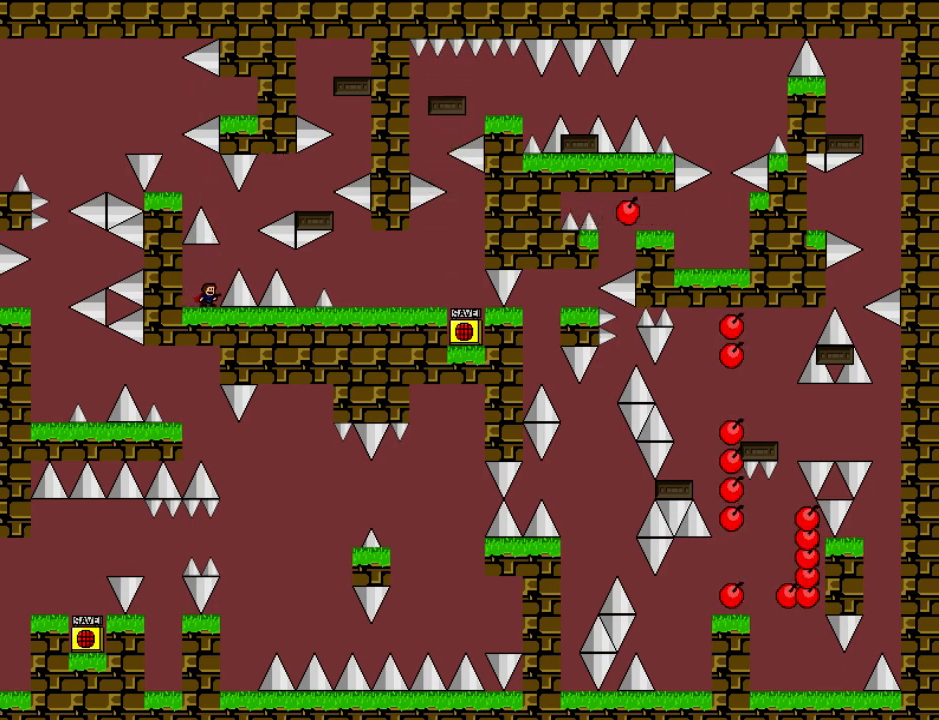
{"keys": [], "events": [[420, "right", "down"], [440, "right", "up"]]}
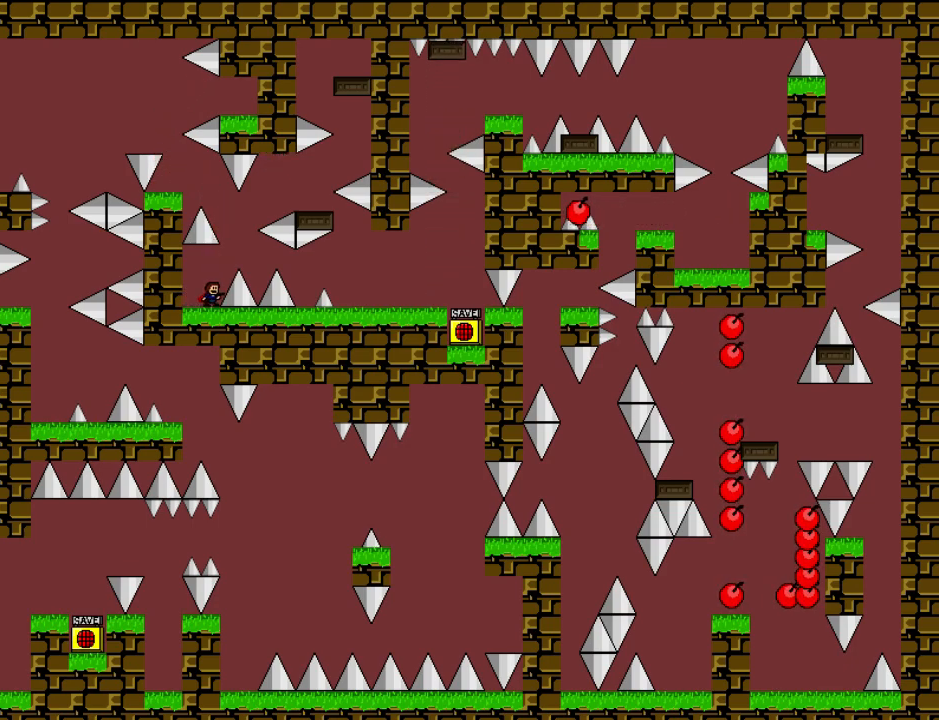
{"keys": ["right"], "events": [[160, "right", "down"], [160, "shift", "down"], [460, "right", "up"], [460, "shift", "up"], [500, "right", "down"]]}
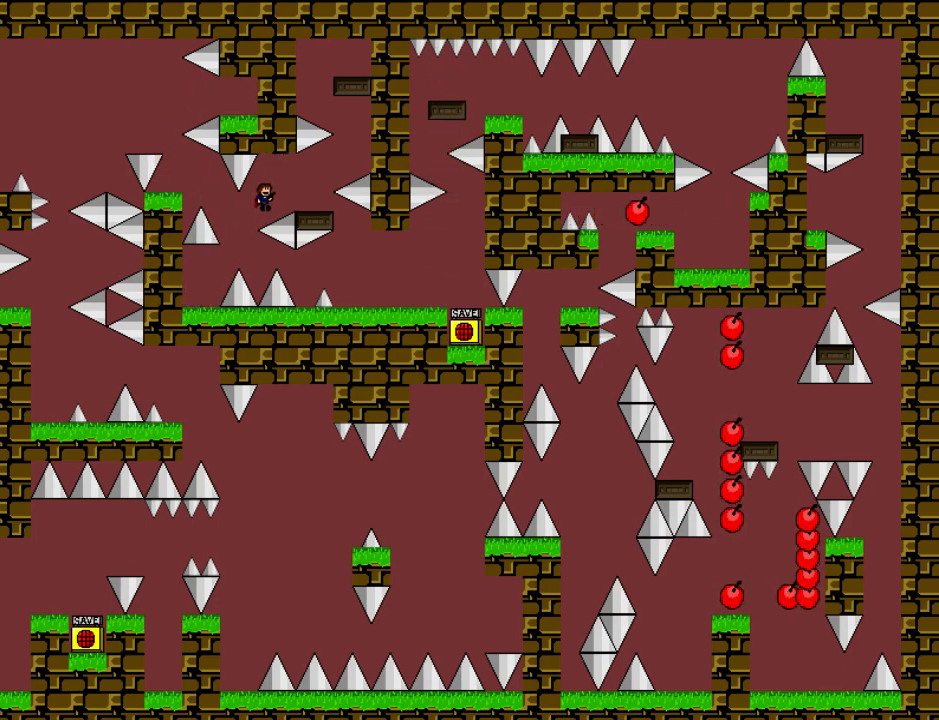
{"keys": [], "events": [[180, "right", "up"], [260, "right", "down"], [360, "right", "up"]]}
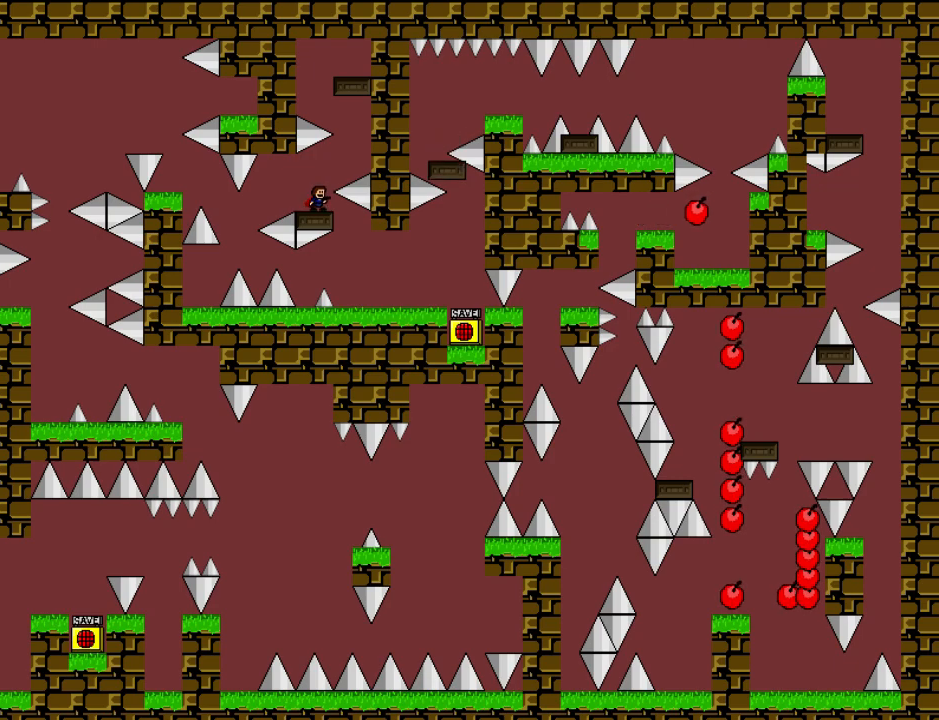
{"keys": ["shift"], "events": [[180, "shift", "down"], [200, "right", "down"], [260, "shift", "up"], [420, "shift", "down"], [500, "right", "up"]]}
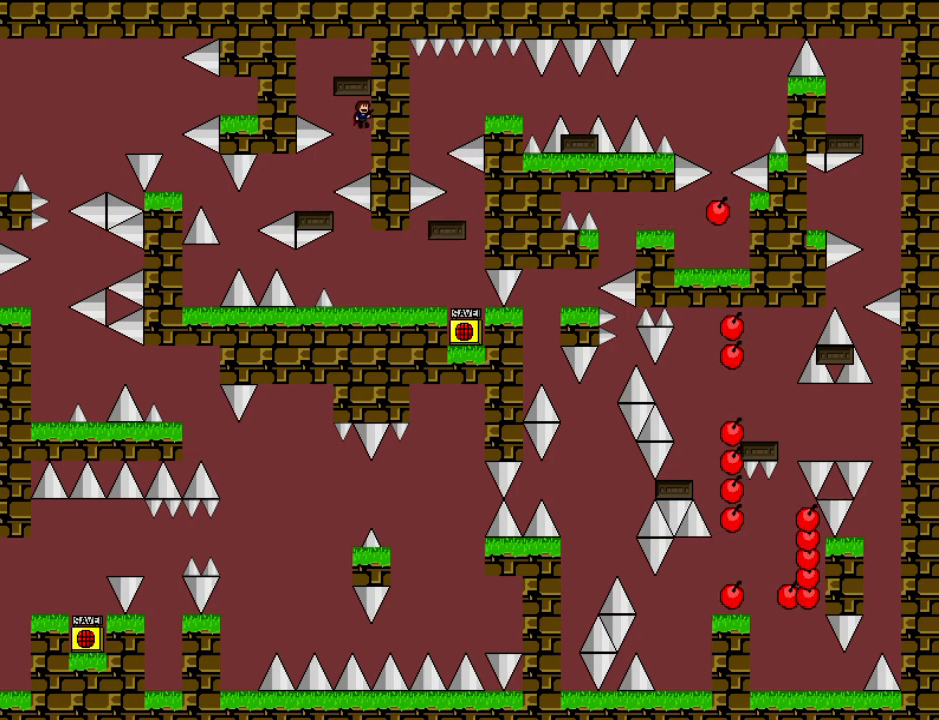
{"keys": [], "events": [[120, "left", "down"], [180, "left", "up"], [180, "shift", "up"], [240, "shift", "down"], [300, "shift", "up"]]}
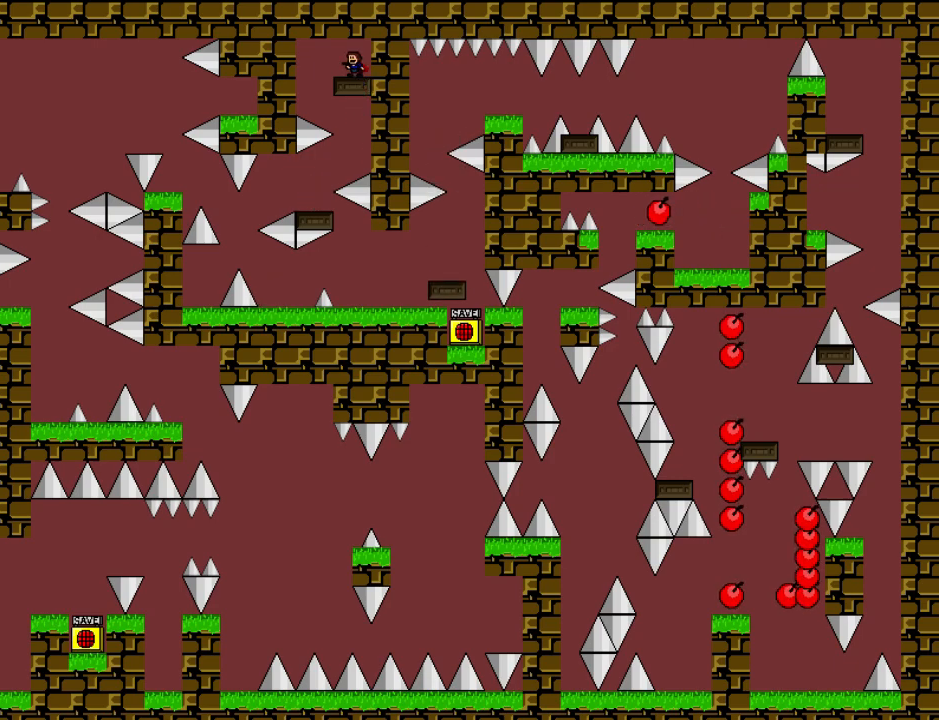
{"keys": [], "events": [[80, "left", "down"], [140, "left", "up"]]}
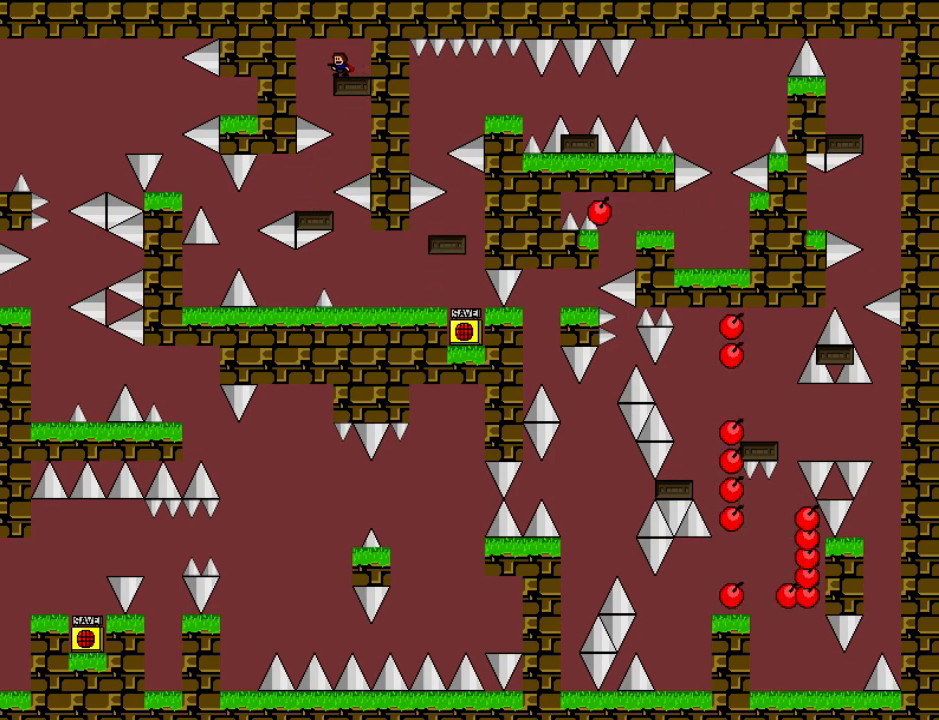
{"keys": ["right"], "events": [[300, "left", "down"], [480, "left", "up"], [480, "right", "down"]]}
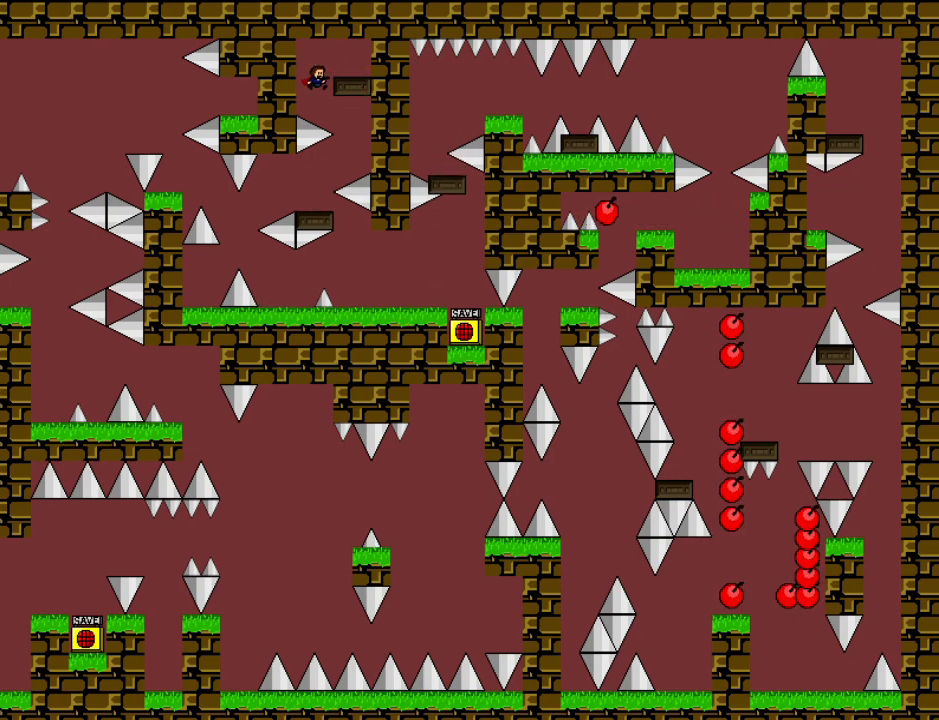
{"keys": ["left"], "events": [[200, "right", "up"], [420, "left", "down"]]}
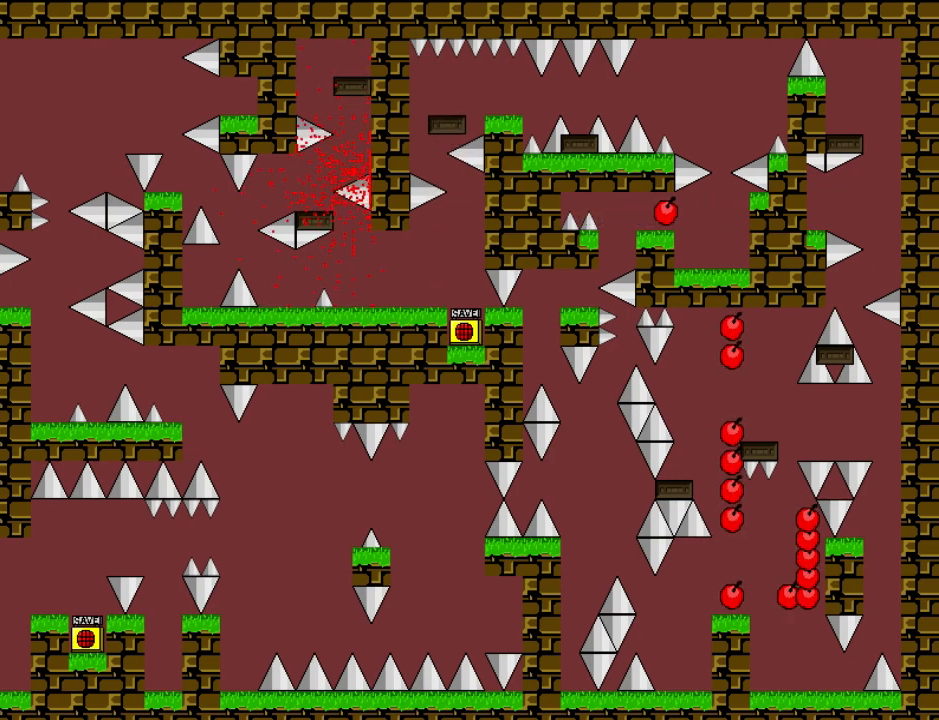
{"keys": ["down"], "events": [[80, "left", "up"], [200, "down", "down"]]}
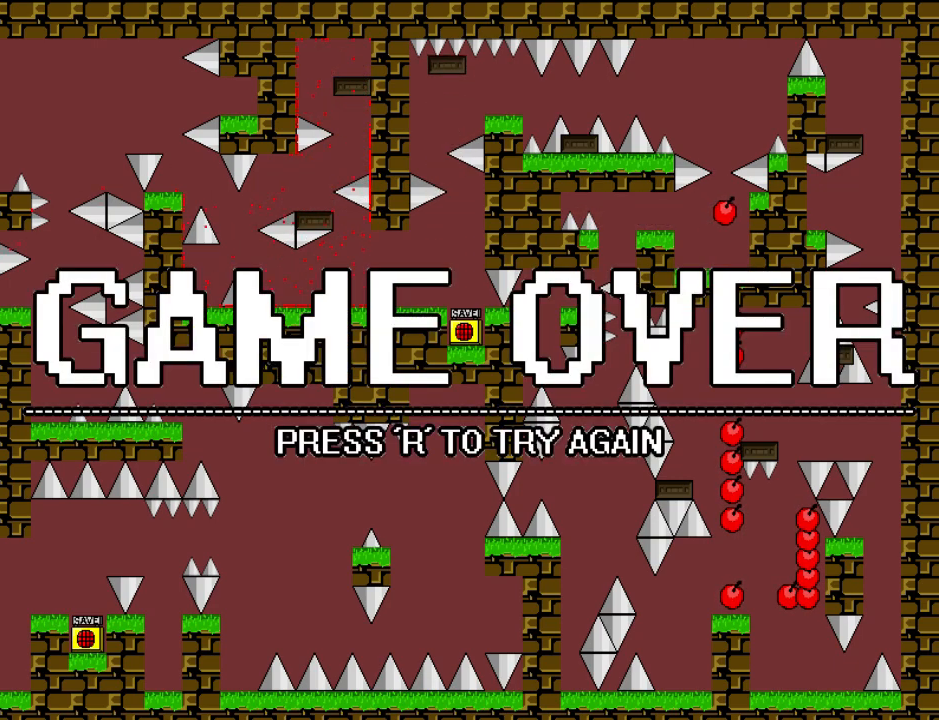
{"keys": ["down"], "events": []}
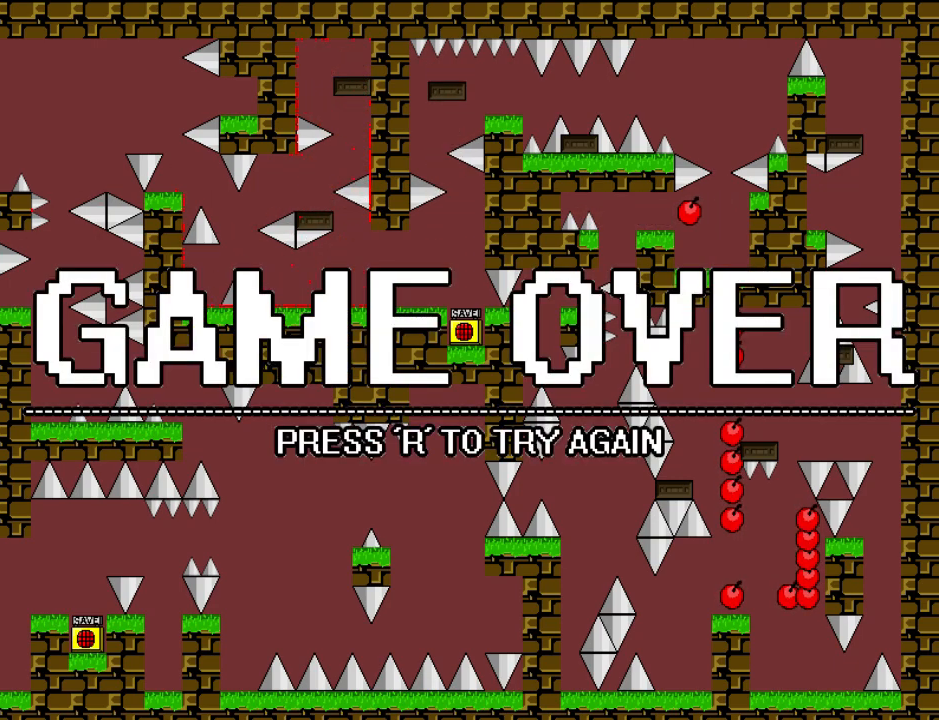
{"keys": ["down"], "events": []}
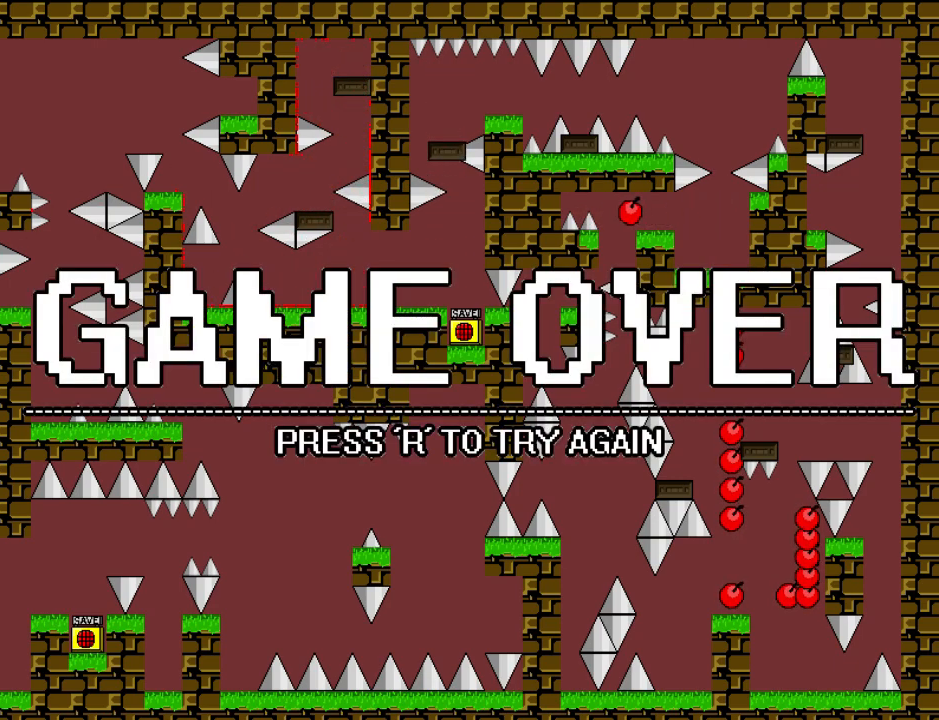
{"keys": ["down", "r"], "events": [[340, "r", "down"]]}
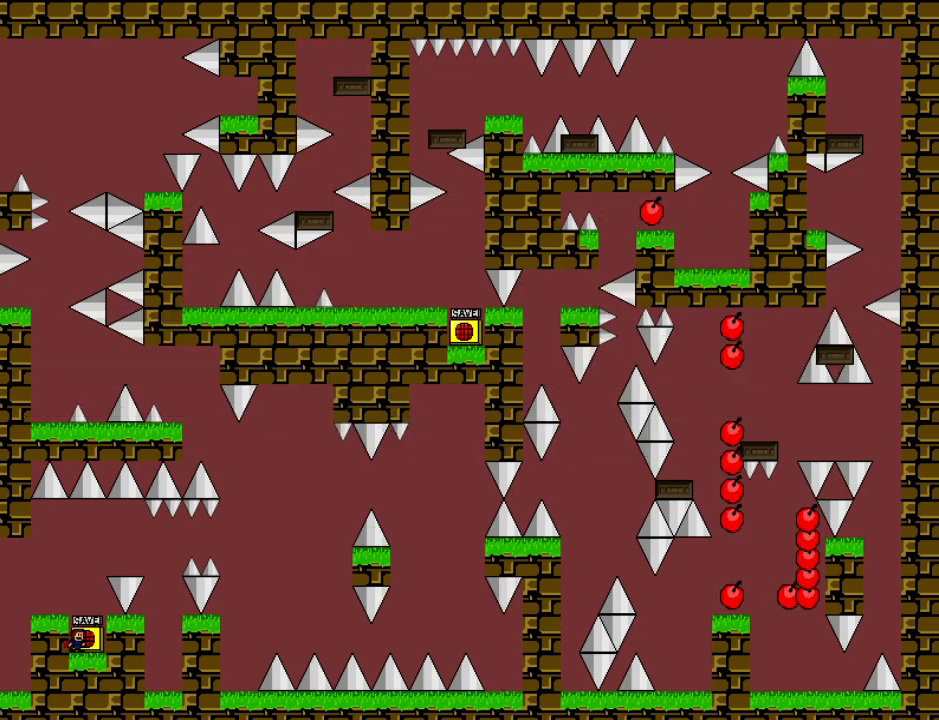
{"keys": ["down"], "events": [[60, "r", "up"]]}